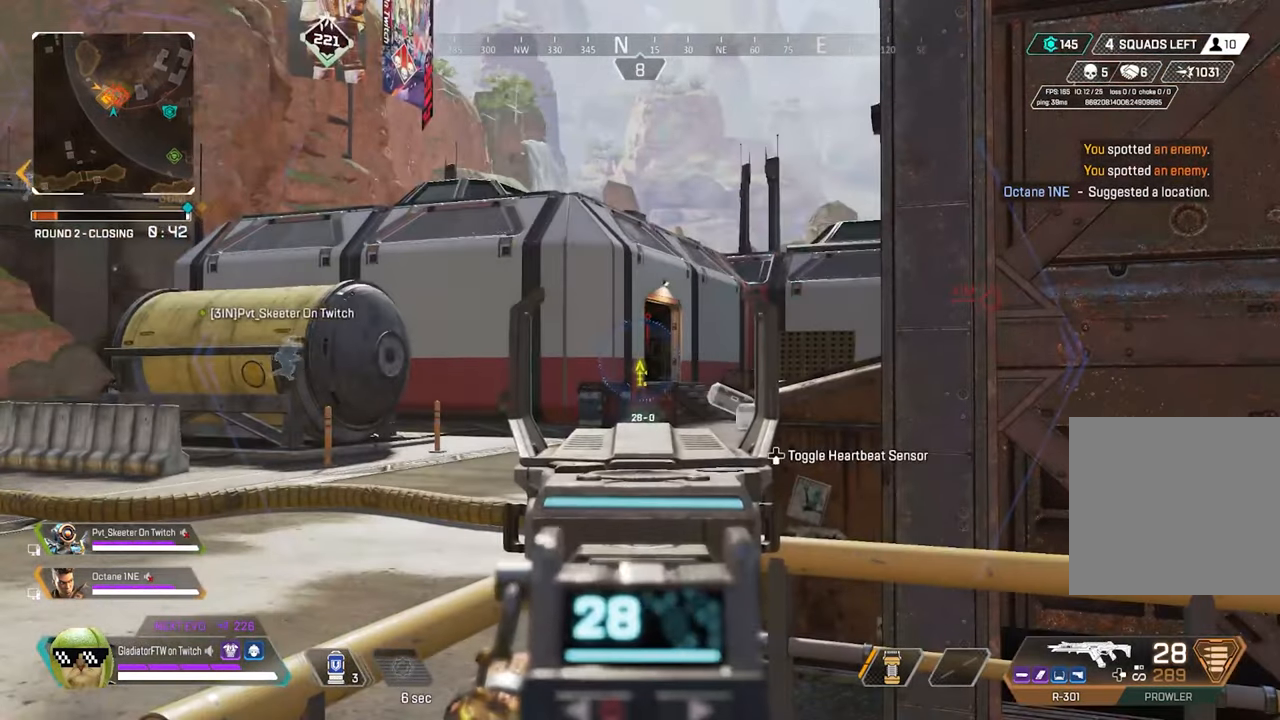
Gameplay with a controller (Xbox layout); each line is a JSON object with the inputs held at the frame after it (dt_ms = milliseconds from this image to that frame). "button_events" lists button changes between this image and that frame as [ms after this image, input, new state], when the widget could be followed in between (sticks are given only as held states).
{"dt_ms": 500, "buttons": ["L2"], "left_stick": "center", "right_stick": "center", "button_events": []}
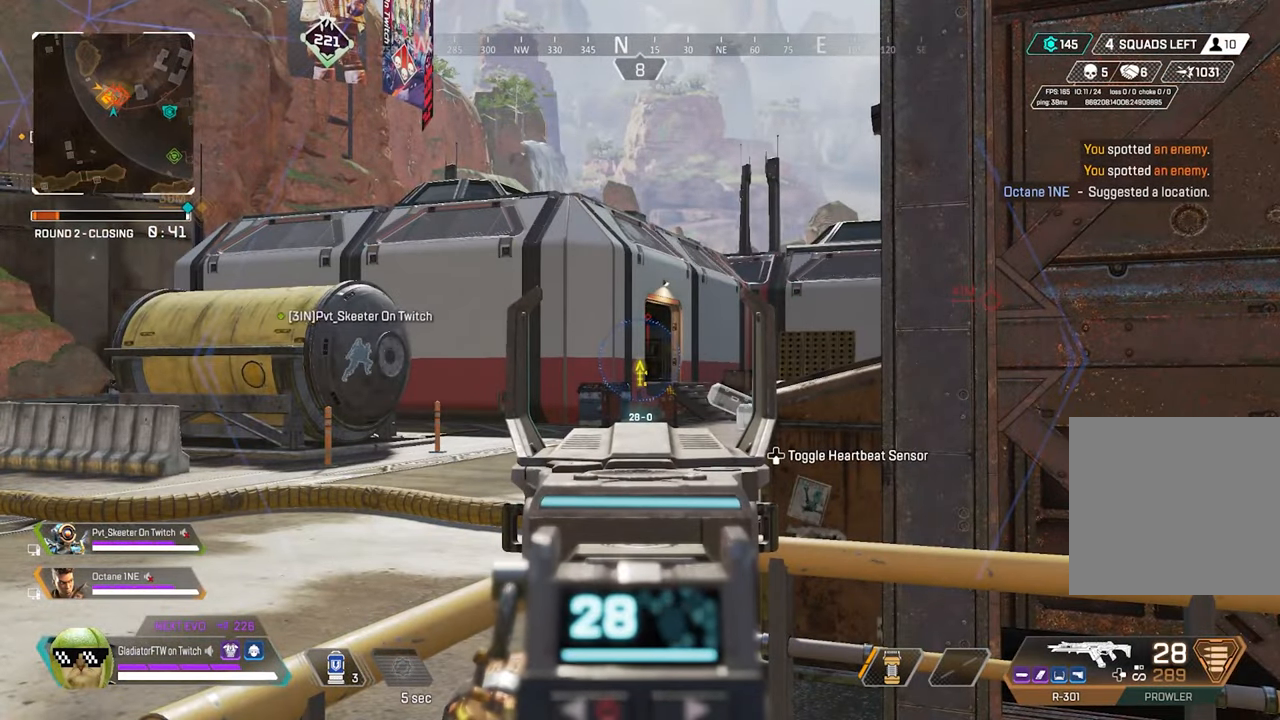
{"dt_ms": 1000, "buttons": [], "left_stick": "left", "right_stick": "center", "button_events": [[583, "L2", "up"]]}
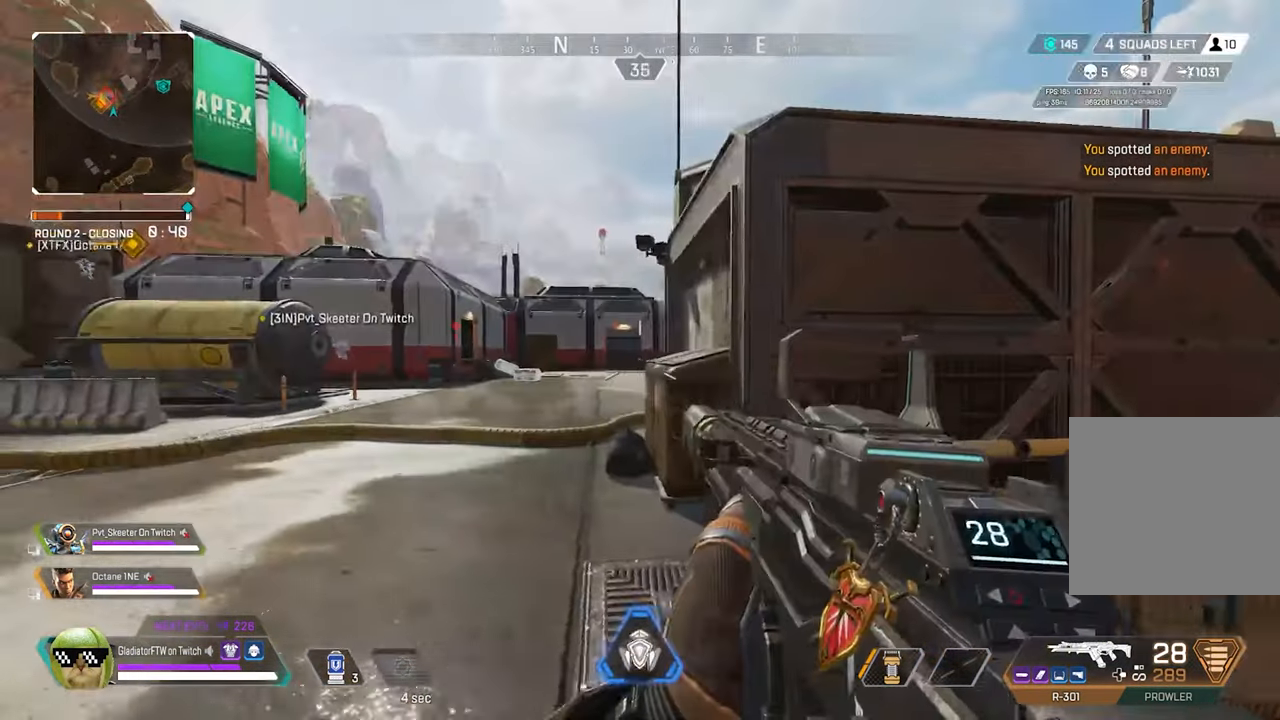
{"dt_ms": 500, "buttons": ["L2"], "left_stick": "left", "right_stick": "right", "button_events": [[183, "L2", "down"]]}
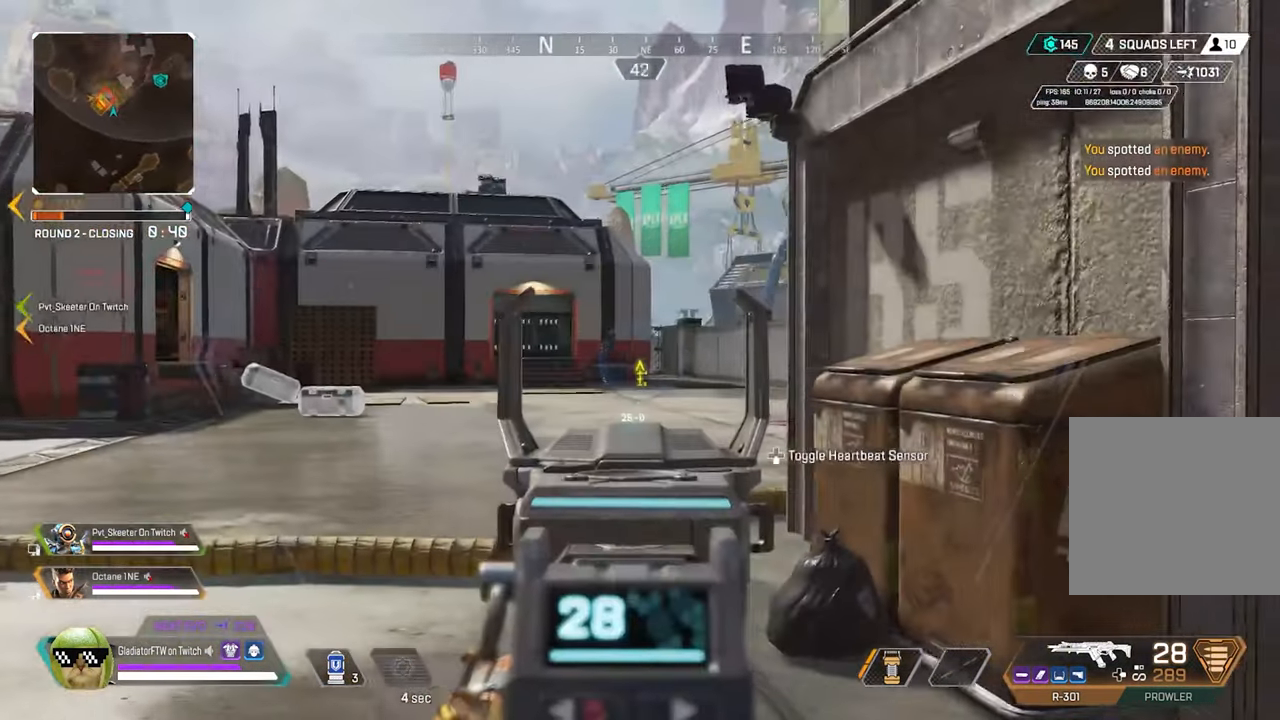
{"dt_ms": 500, "buttons": ["L2"], "left_stick": "center", "right_stick": "center", "button_events": []}
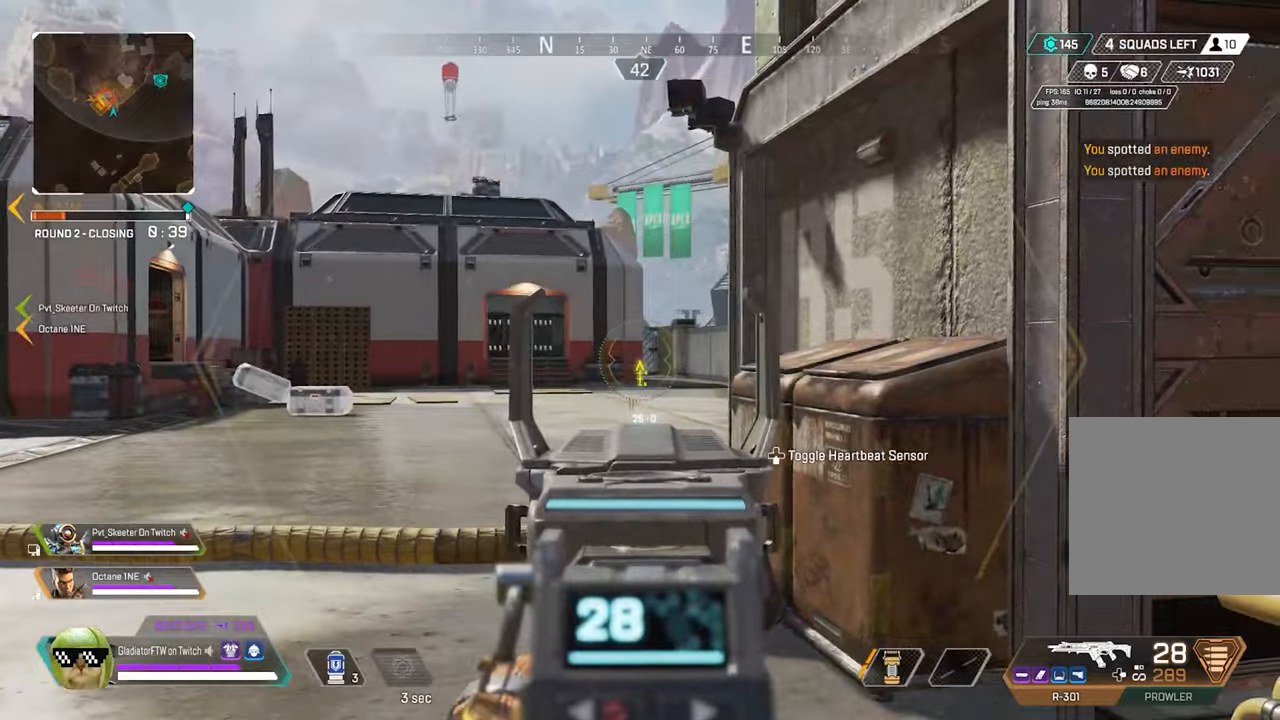
{"dt_ms": 1000, "buttons": [], "left_stick": "up", "right_stick": "center", "button_events": [[650, "L2", "up"], [767, "L3", "down"], [900, "L3", "up"]]}
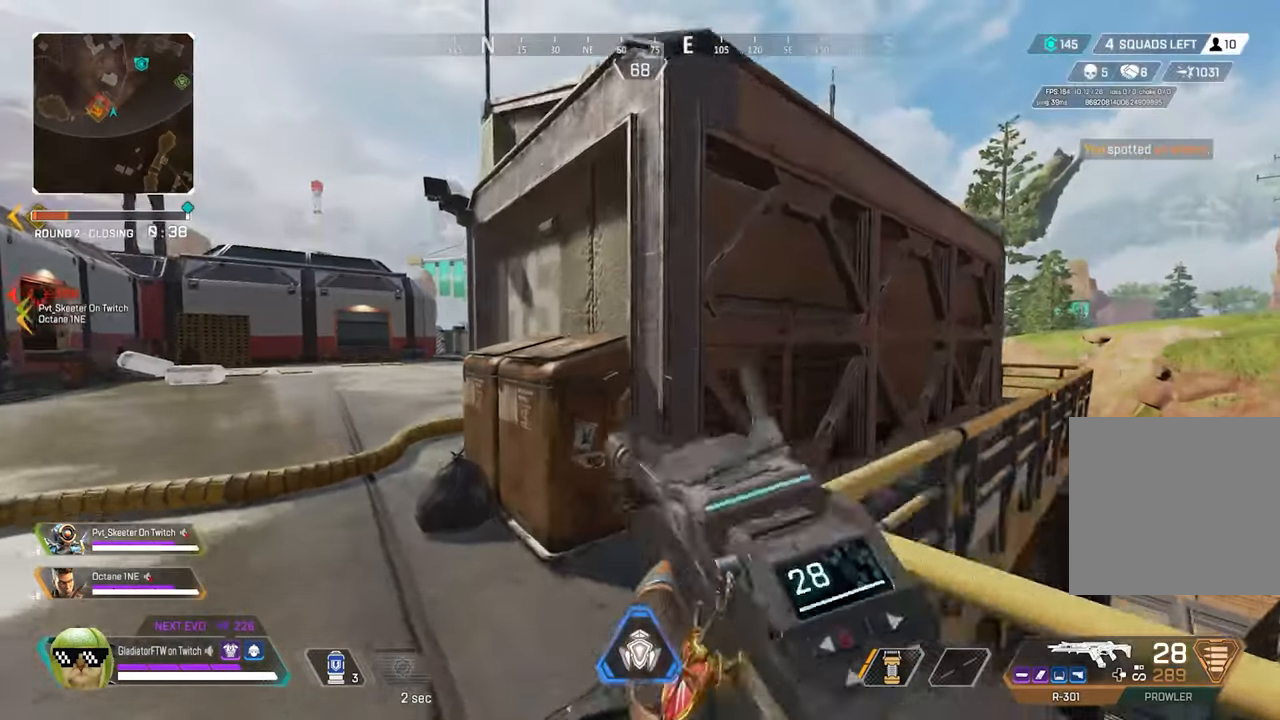
{"dt_ms": 500, "buttons": [], "left_stick": "up", "right_stick": "right", "button_events": [[184, "A", "down"], [284, "A", "up"]]}
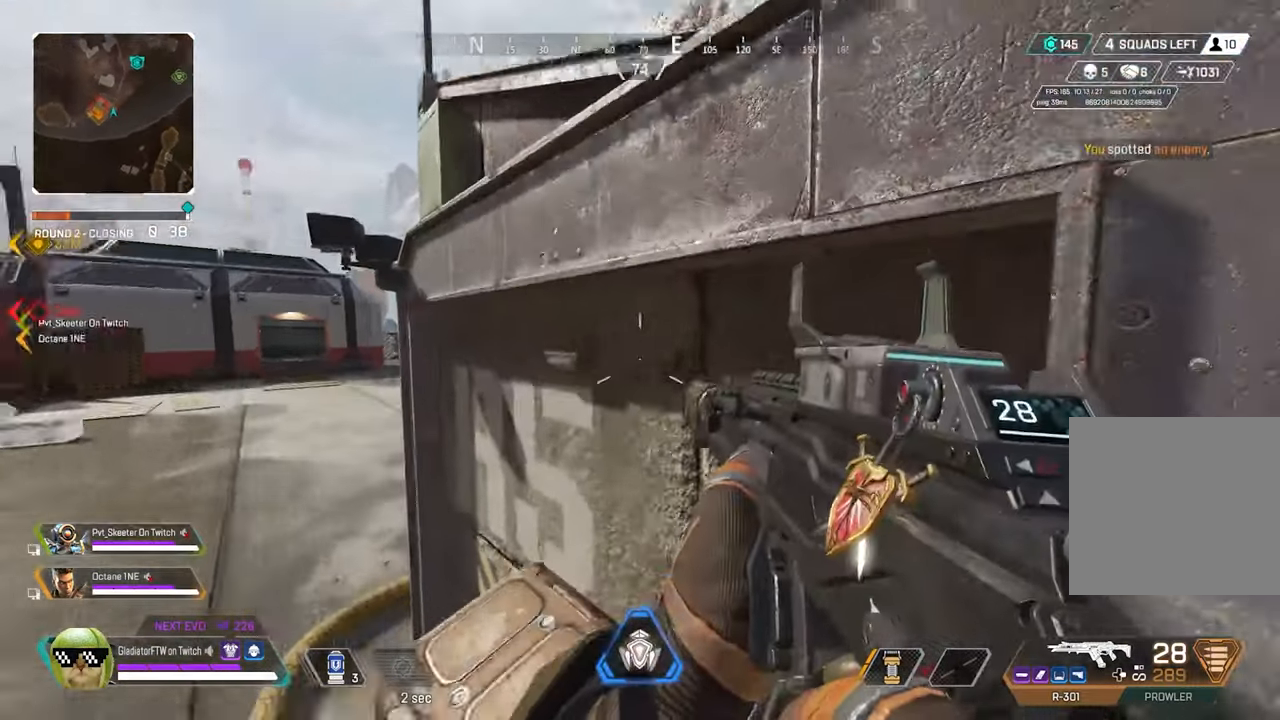
{"dt_ms": 500, "buttons": [], "left_stick": "up", "right_stick": "center", "button_events": [[334, "A", "down"], [467, "A", "up"]]}
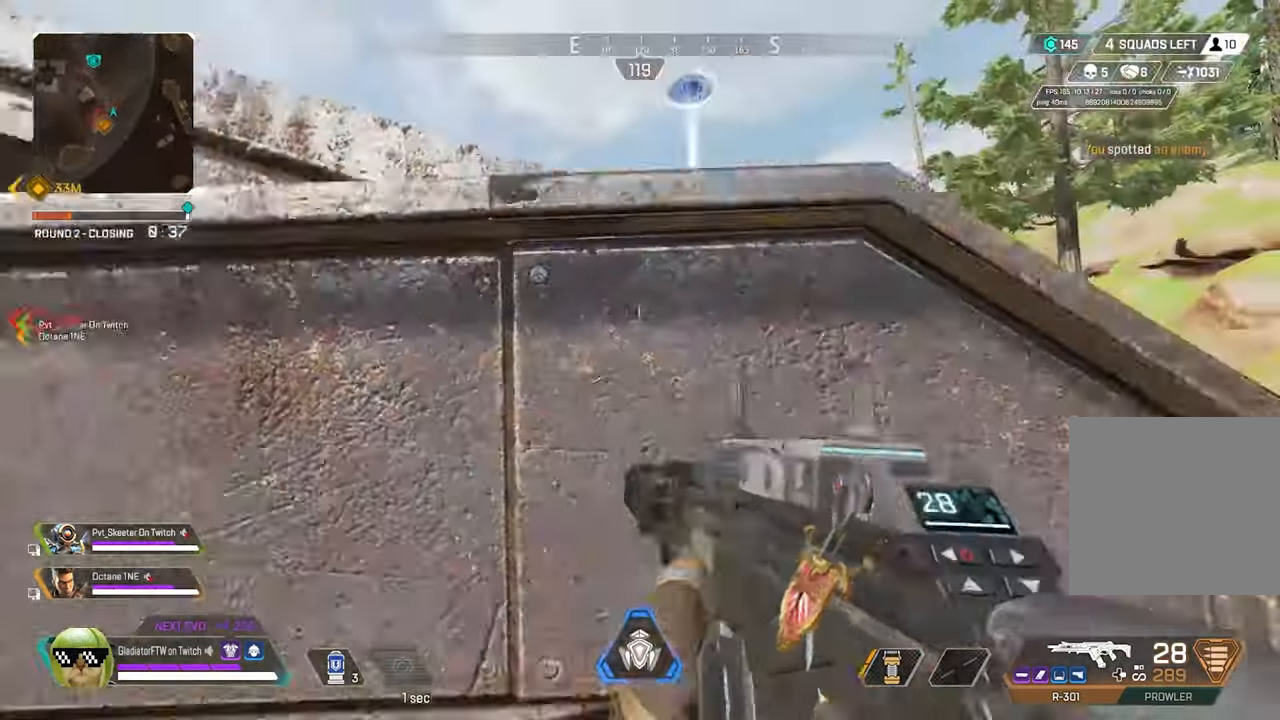
{"dt_ms": 500, "buttons": [], "left_stick": "up", "right_stick": "left", "button_events": [[234, "L3", "down"], [350, "L3", "up"]]}
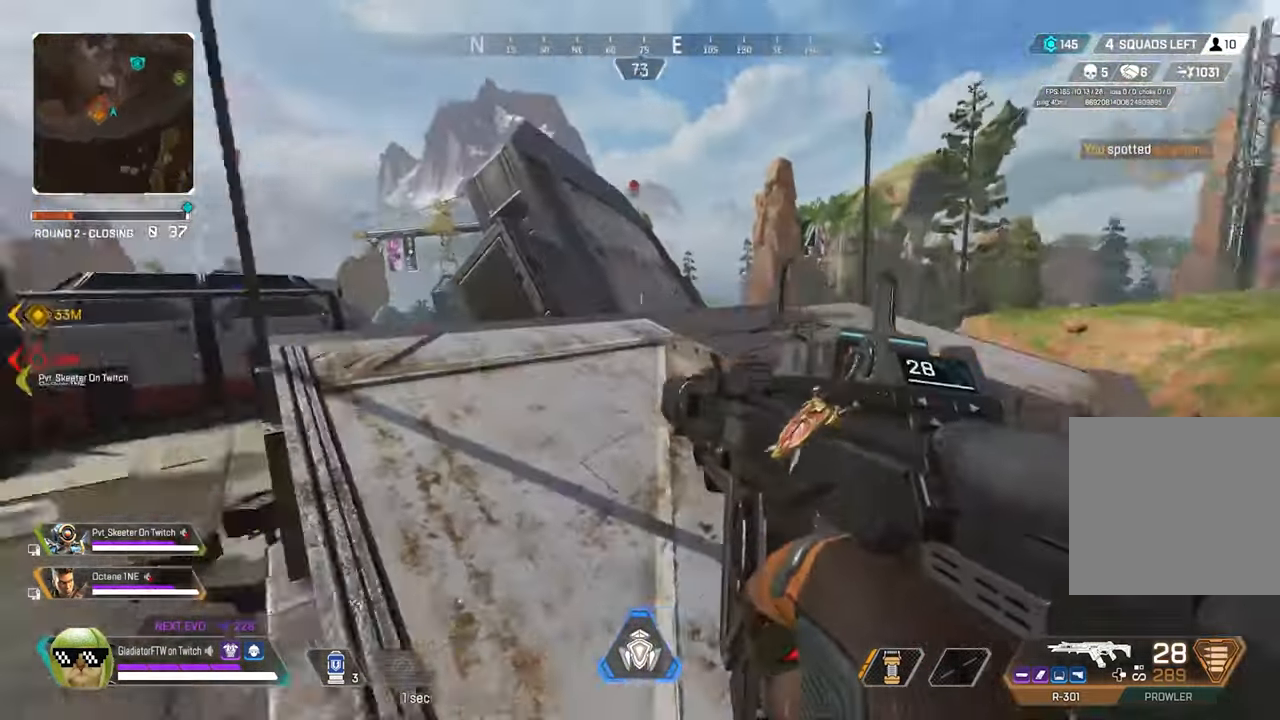
{"dt_ms": 500, "buttons": [], "left_stick": "up-right", "right_stick": "center", "button_events": []}
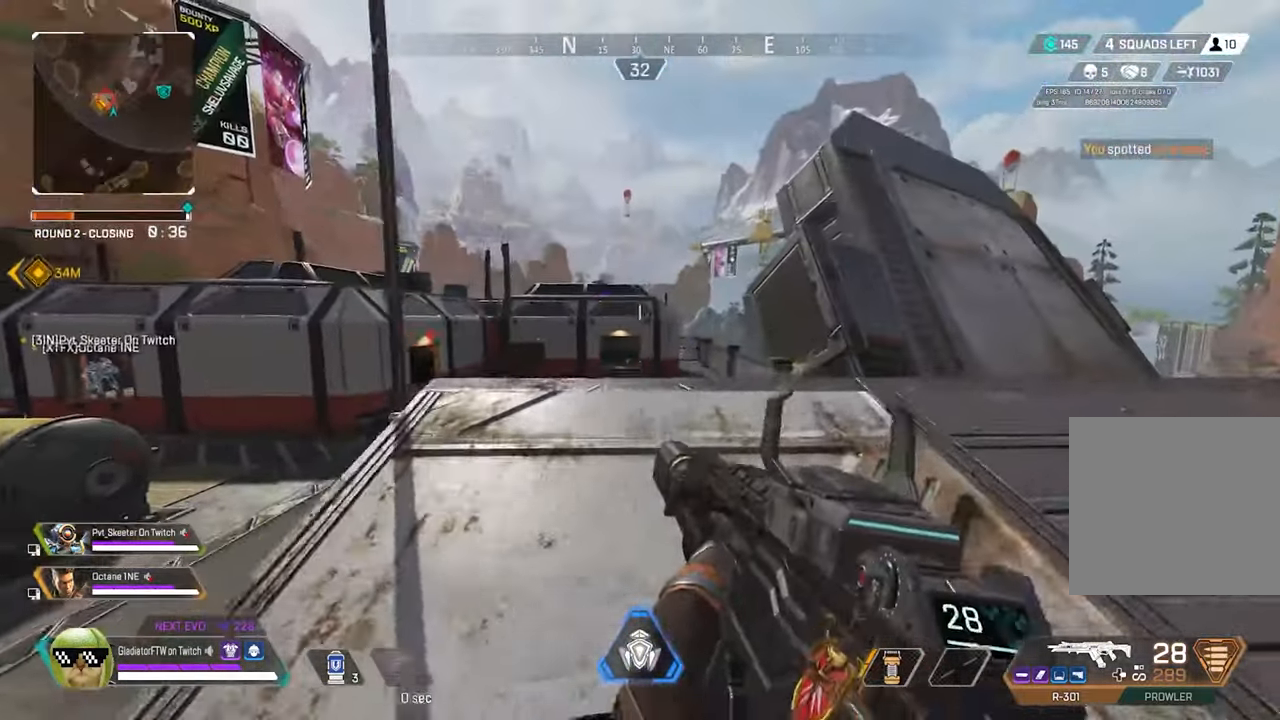
{"dt_ms": 1000, "buttons": ["L2"], "left_stick": "down-right", "right_stick": "up", "button_events": [[267, "L2", "down"]]}
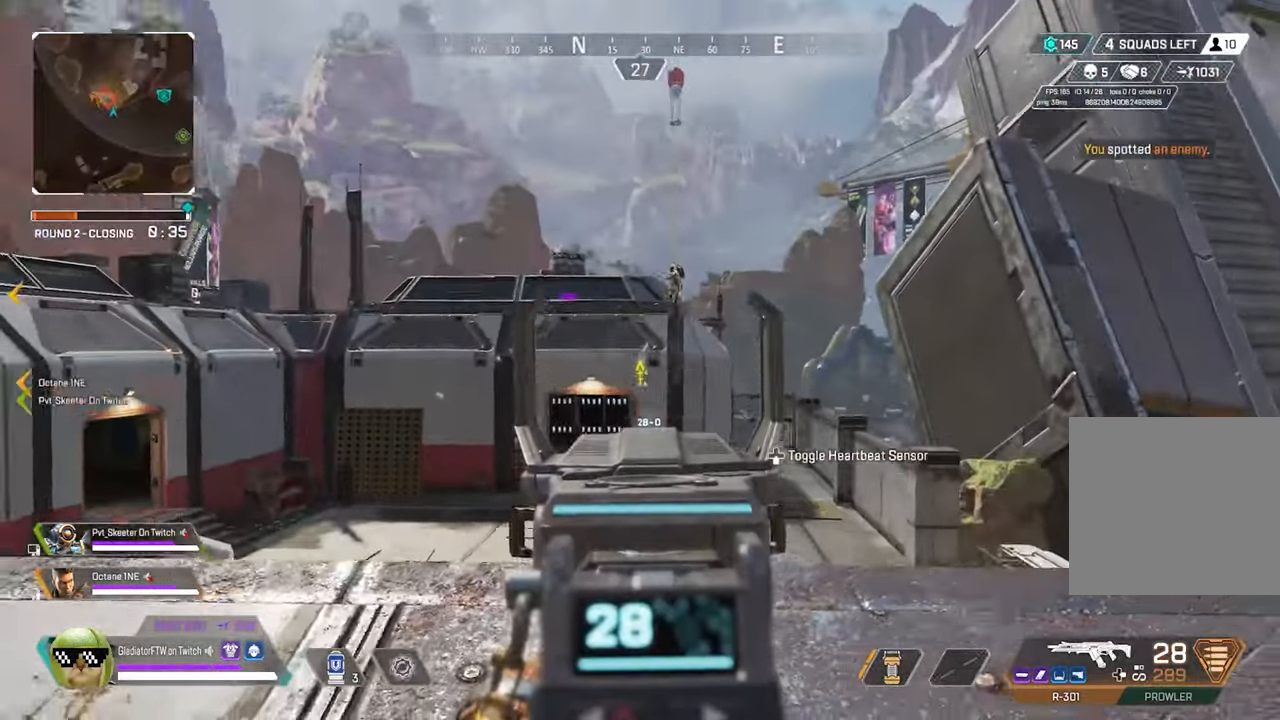
{"dt_ms": 500, "buttons": ["L2", "R2"], "left_stick": "right", "right_stick": "down-left", "button_events": [[300, "R2", "down"]]}